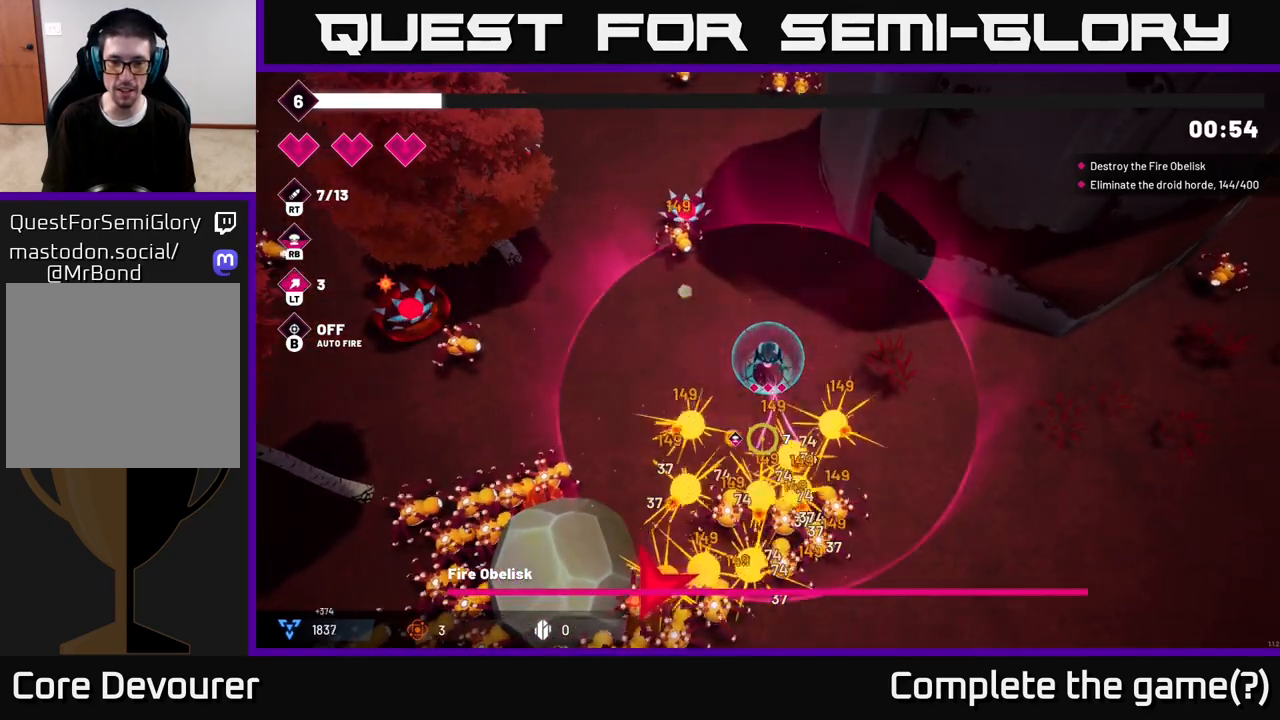
Gameplay with a controller (Xbox layout); each line is a JSON object with the inputs held at the frame after it. "events" lists button and stick changes between this image and that frame as [ms after this image, input, new state], when the widget could be followed in between.
{"buttons": ["R2"], "left_stick": "down-right", "right_stick": "down-left", "events": [[17, "left_stick", "up"], [250, "left_stick", "right"], [400, "left_stick", "down-right"], [500, "right_stick", "down-left"]]}
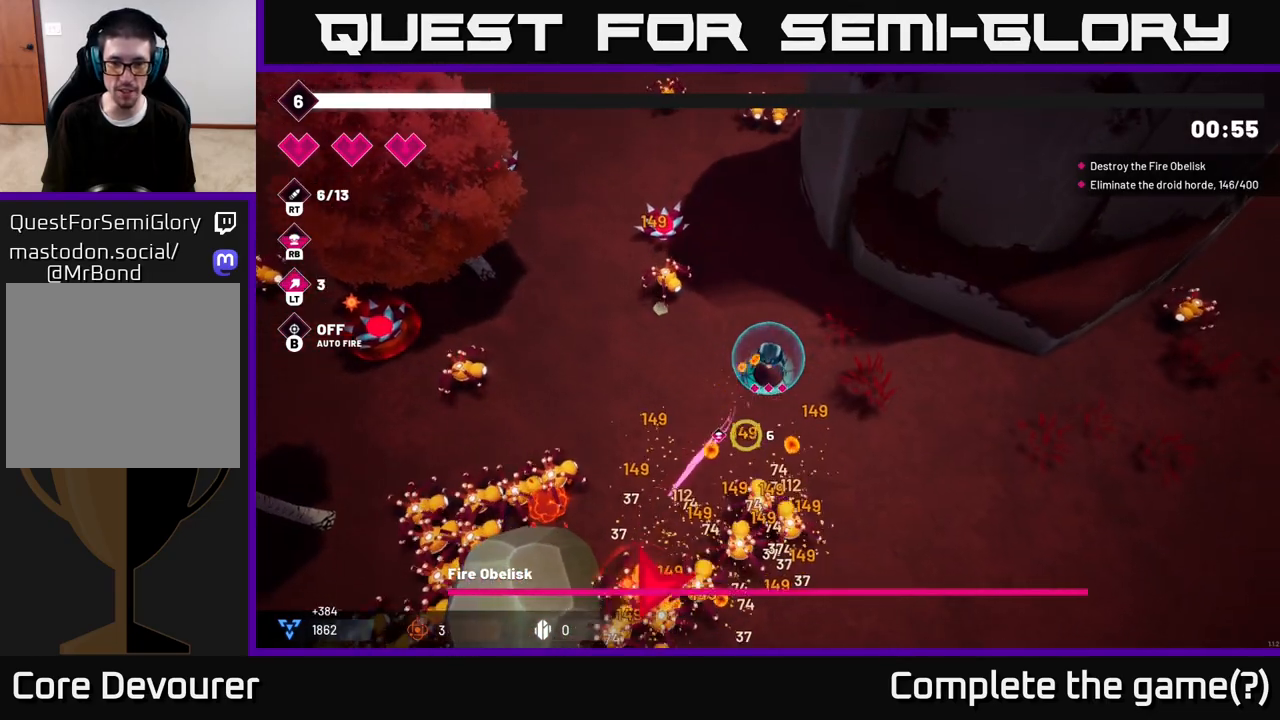
{"buttons": ["R2"], "left_stick": "right", "right_stick": "down-left", "events": [[350, "left_stick", "right"]]}
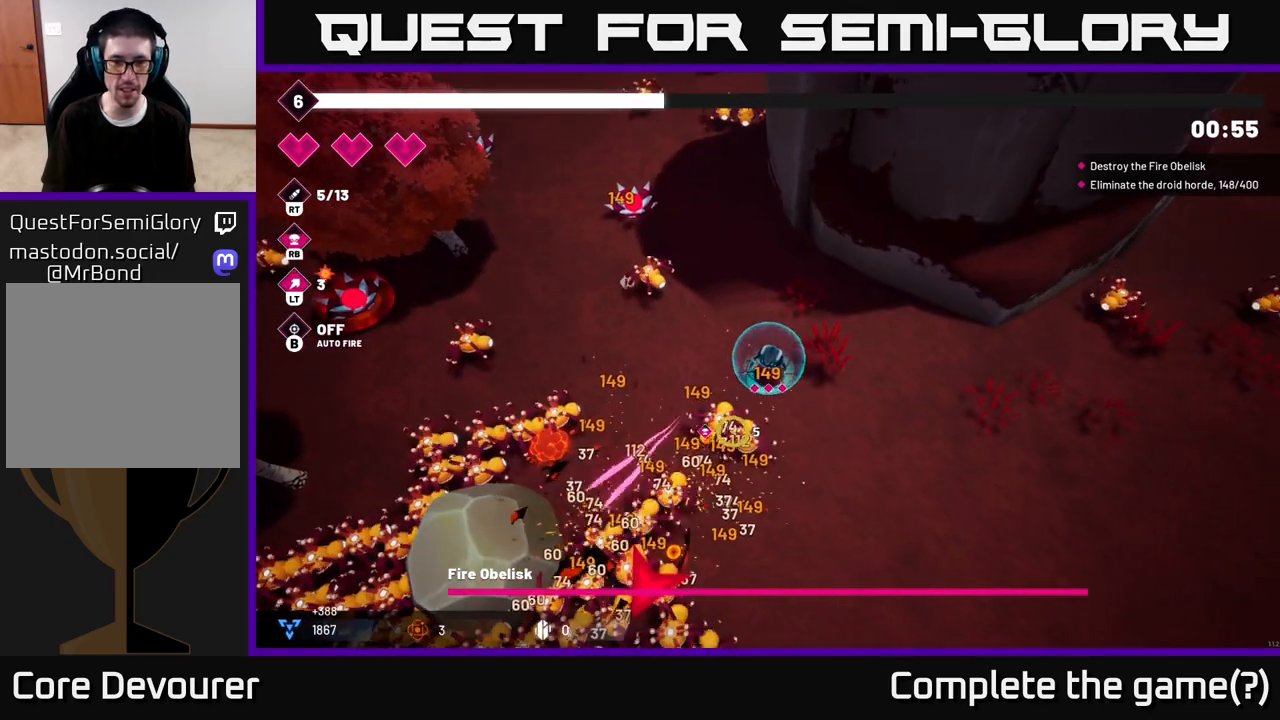
{"buttons": ["R2"], "left_stick": "down-right", "right_stick": "down-left", "events": [[33, "left_stick", "down-right"]]}
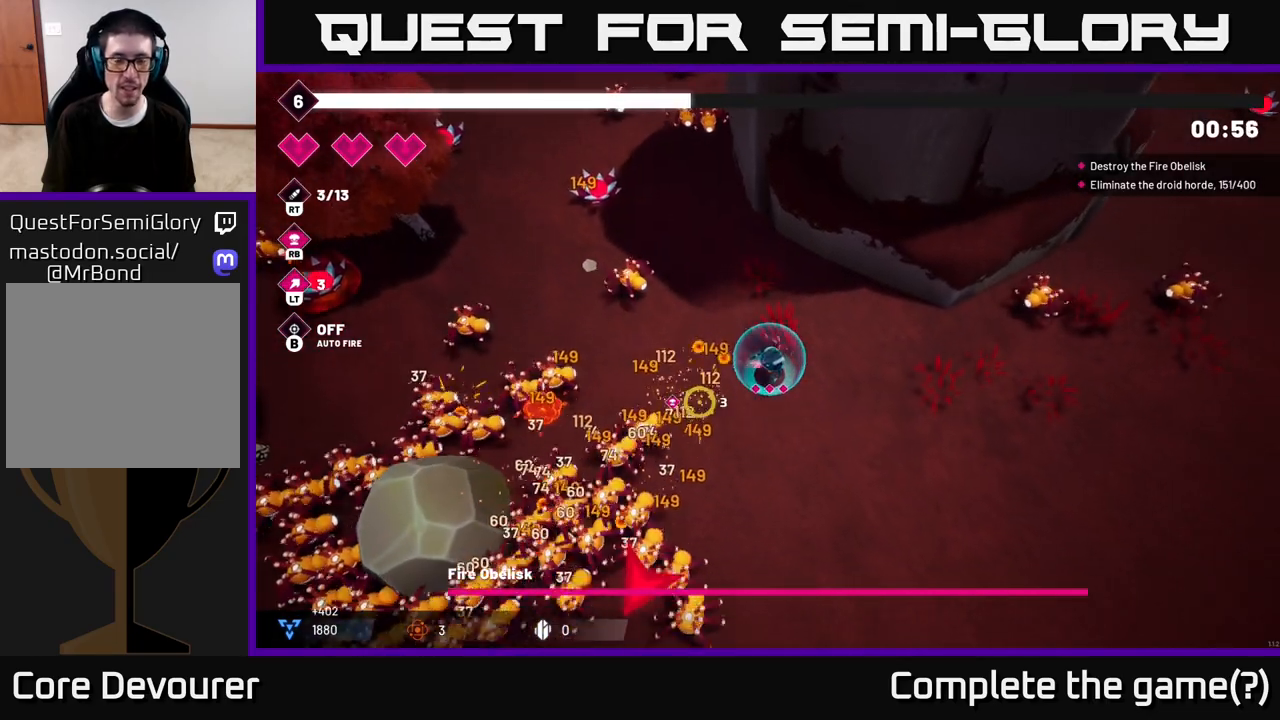
{"buttons": ["R2"], "left_stick": "down-right", "right_stick": "down-left", "events": [[67, "left_stick", "down"], [333, "left_stick", "down-right"]]}
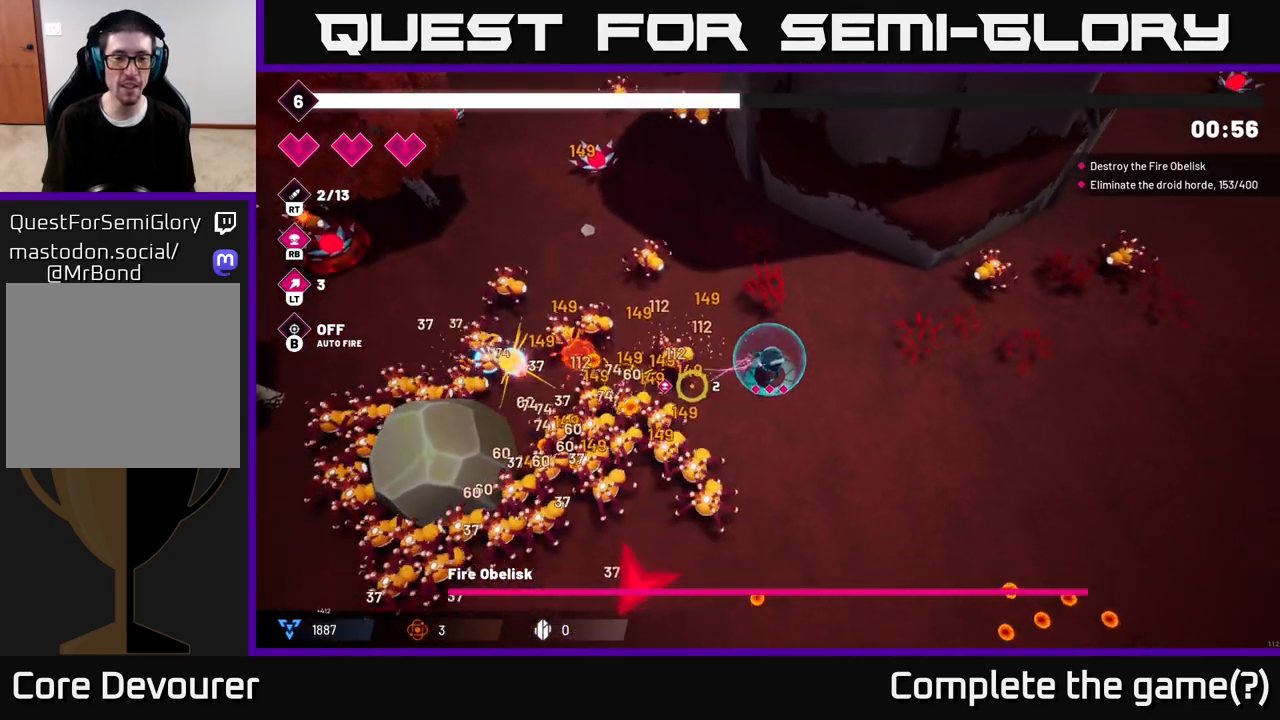
{"buttons": ["L2", "R2"], "left_stick": "down-right", "right_stick": "left", "events": [[33, "right_stick", "left"], [483, "L2", "down"]]}
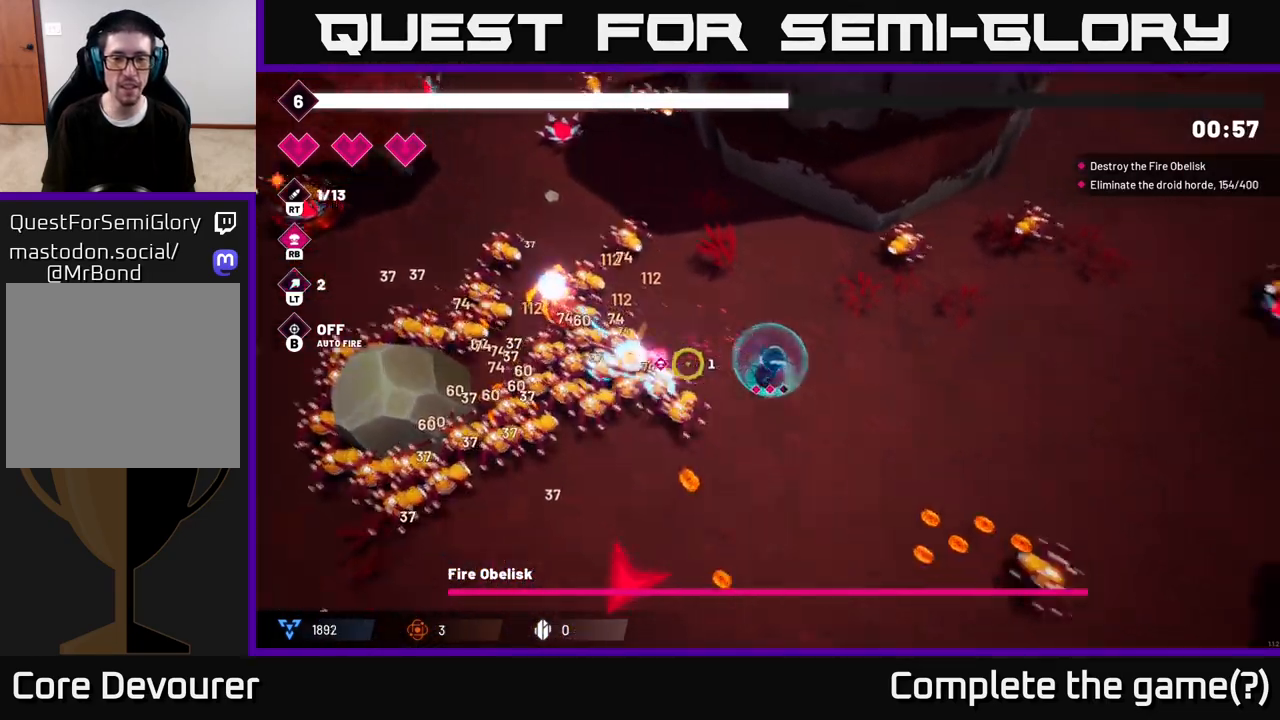
{"buttons": ["R2"], "left_stick": "down-left", "right_stick": "left", "events": [[150, "L2", "up"], [450, "left_stick", "down-left"]]}
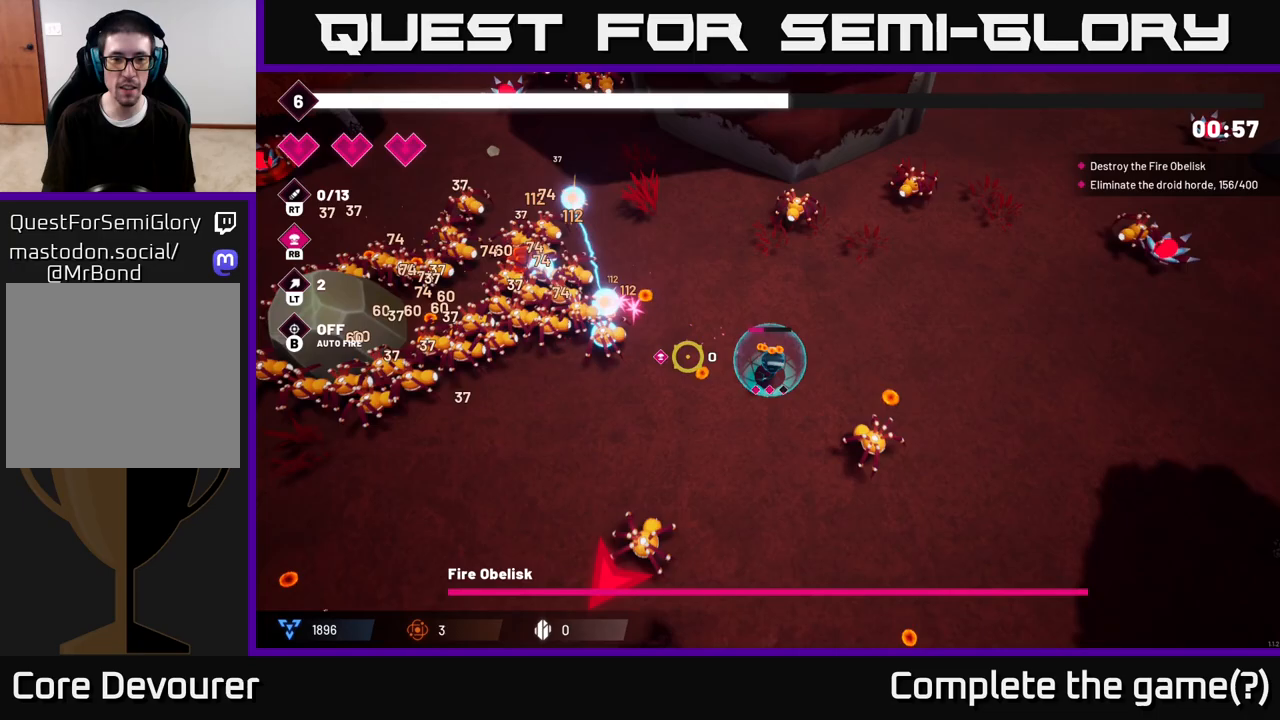
{"buttons": ["R2"], "left_stick": "down-left", "right_stick": "up-left", "events": [[83, "right_stick", "up-left"]]}
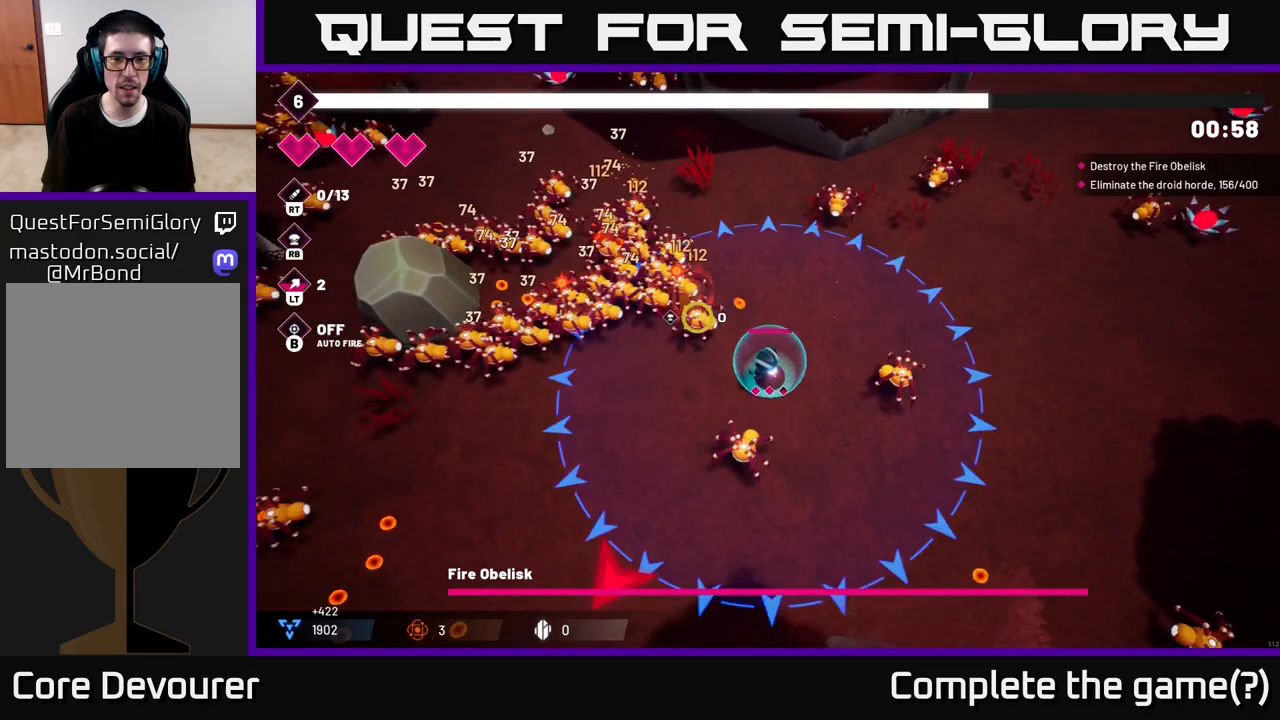
{"buttons": ["R2"], "left_stick": "down-left", "right_stick": "up", "events": [[417, "right_stick", "up"]]}
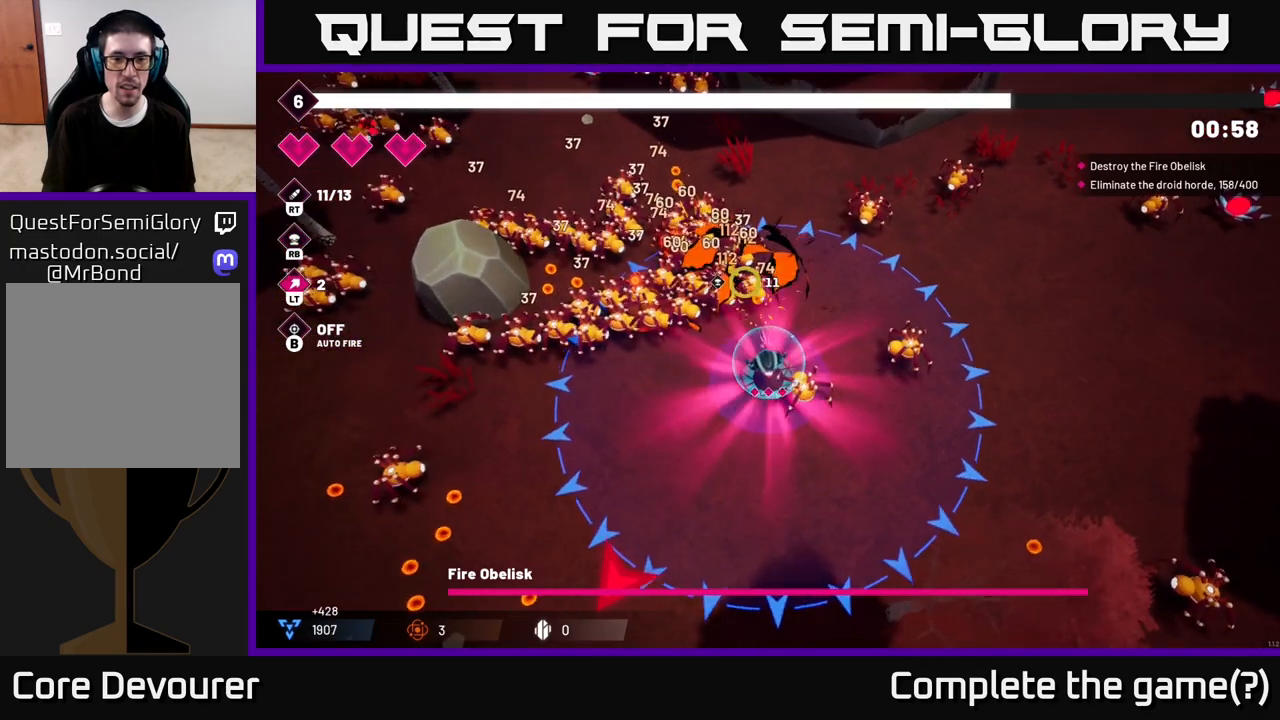
{"buttons": ["R2"], "left_stick": "down-left", "right_stick": "up", "events": []}
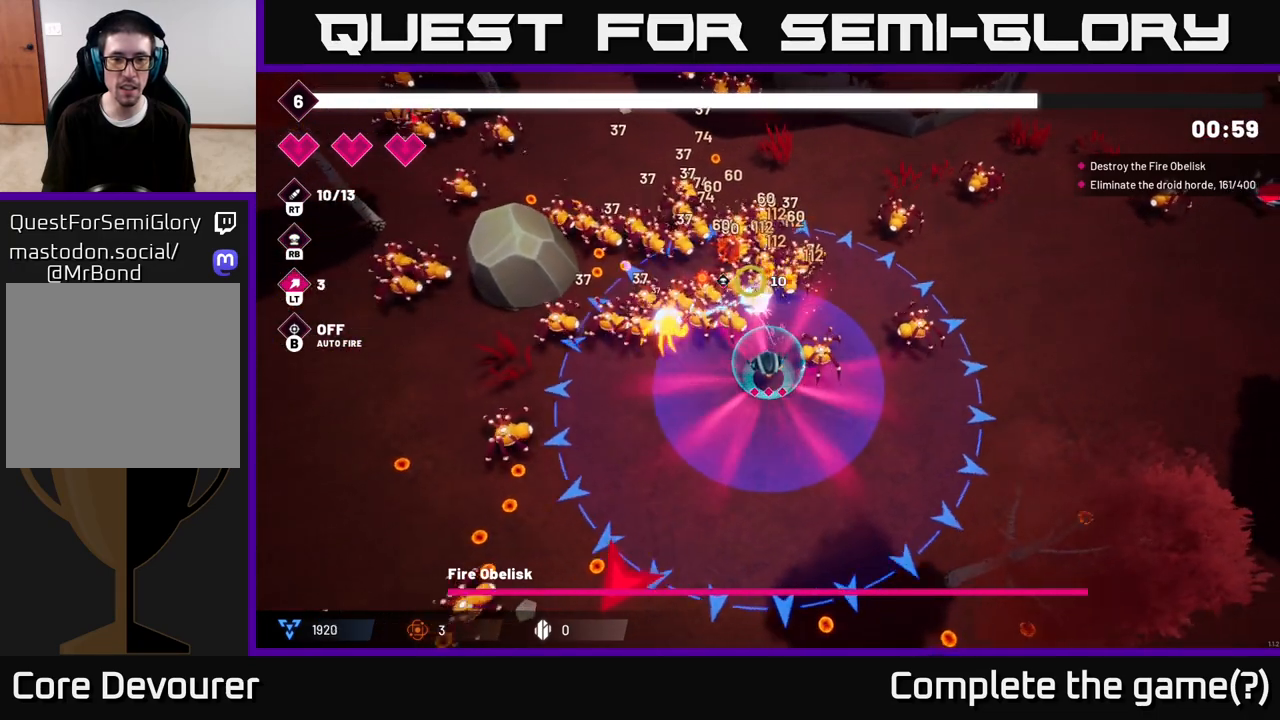
{"buttons": ["R2"], "left_stick": "down", "right_stick": "up", "events": [[250, "left_stick", "center"], [350, "left_stick", "down"]]}
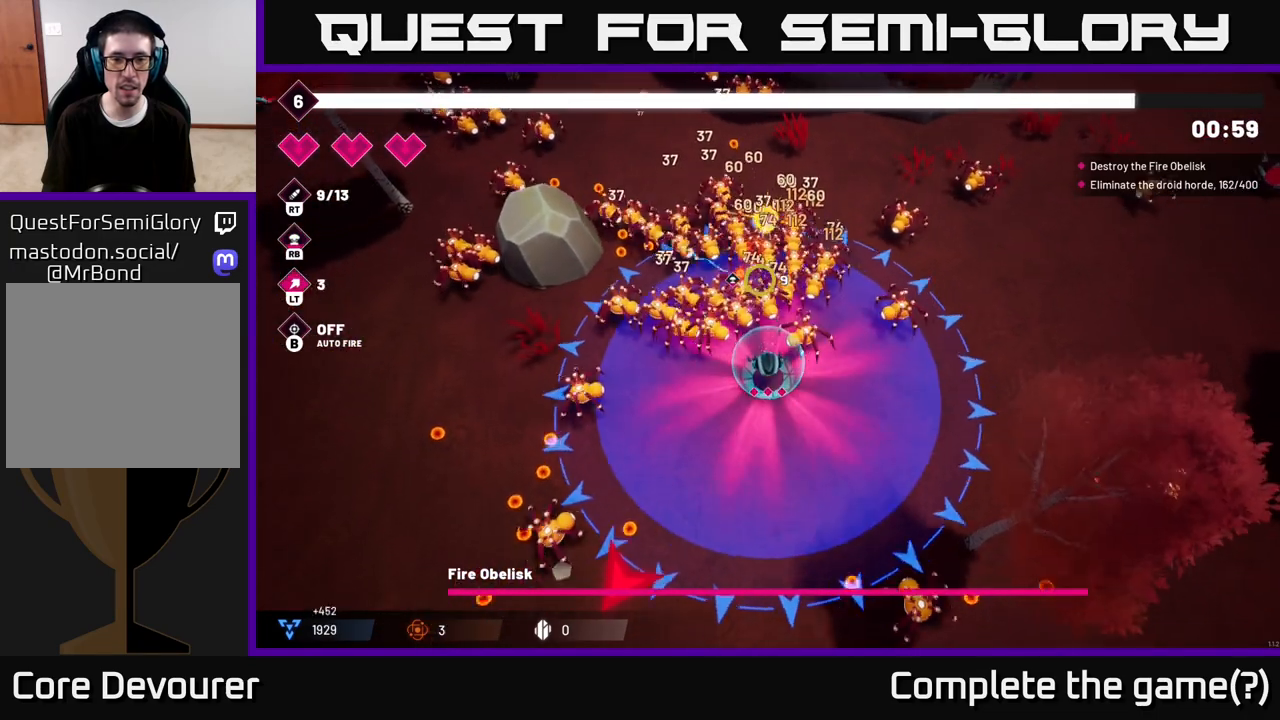
{"buttons": ["R2"], "left_stick": "down", "right_stick": "up", "events": [[233, "left_stick", "center"], [350, "left_stick", "down"]]}
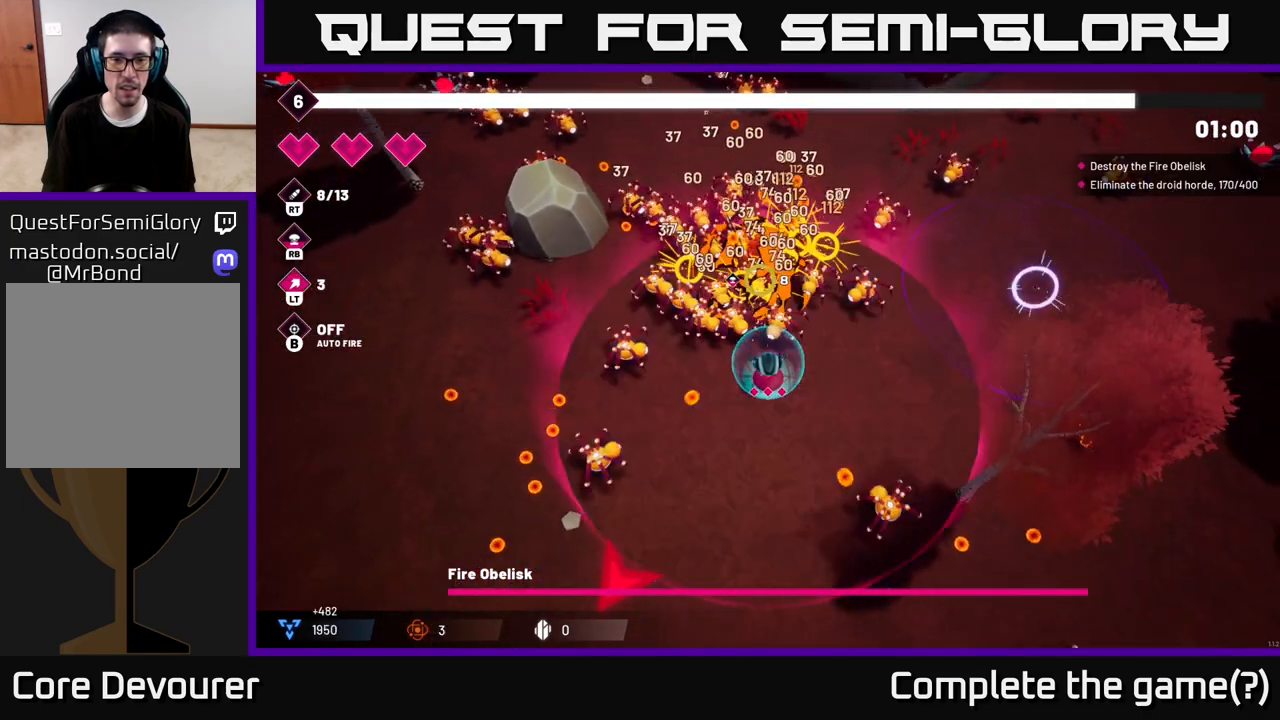
{"buttons": ["R2"], "left_stick": "center", "right_stick": "up", "events": [[33, "left_stick", "center"], [167, "left_stick", "down"], [350, "left_stick", "center"]]}
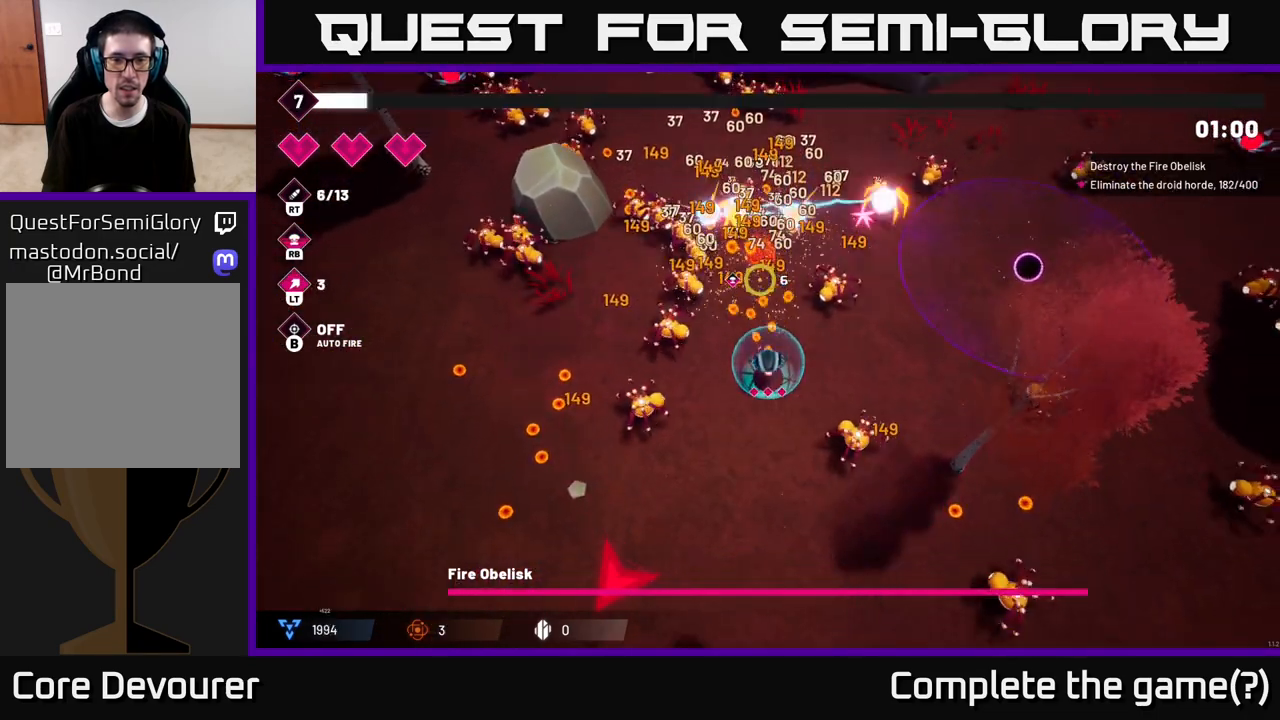
{"buttons": ["R2"], "left_stick": "down-left", "right_stick": "up", "events": [[83, "left_stick", "down-left"]]}
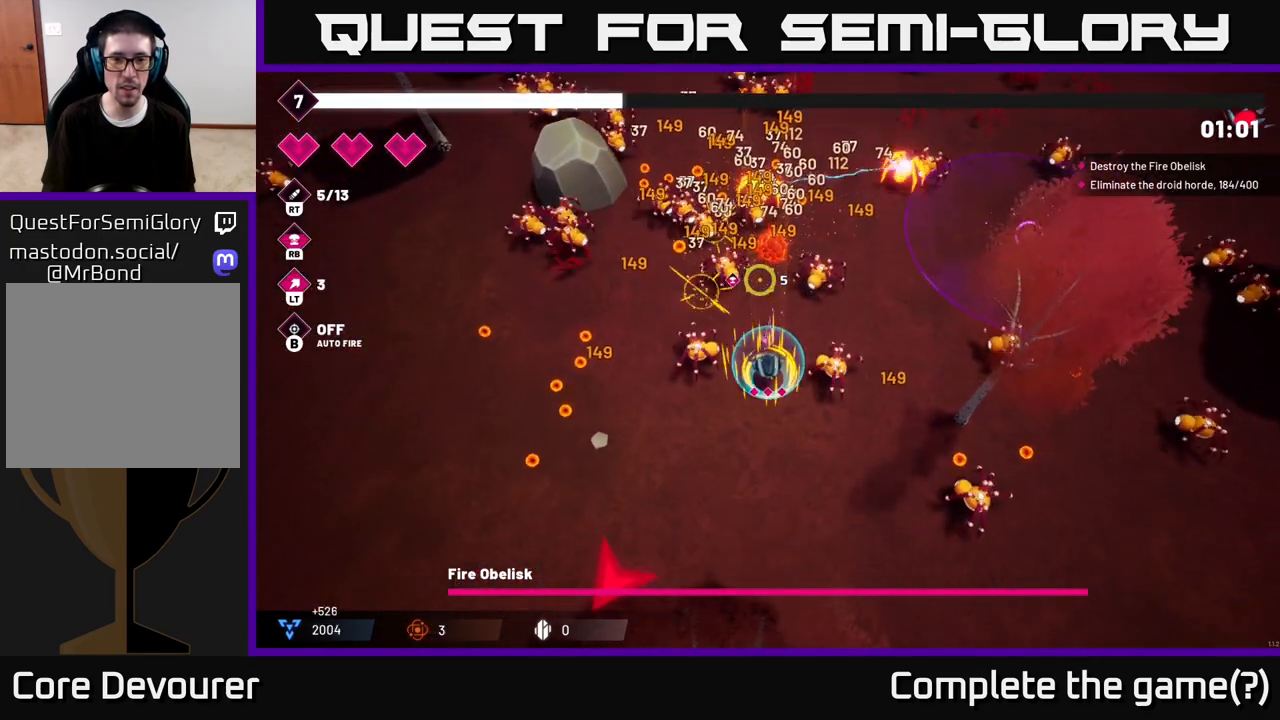
{"buttons": ["L2", "R2"], "left_stick": "left", "right_stick": "up", "events": [[450, "L2", "down"], [450, "left_stick", "left"]]}
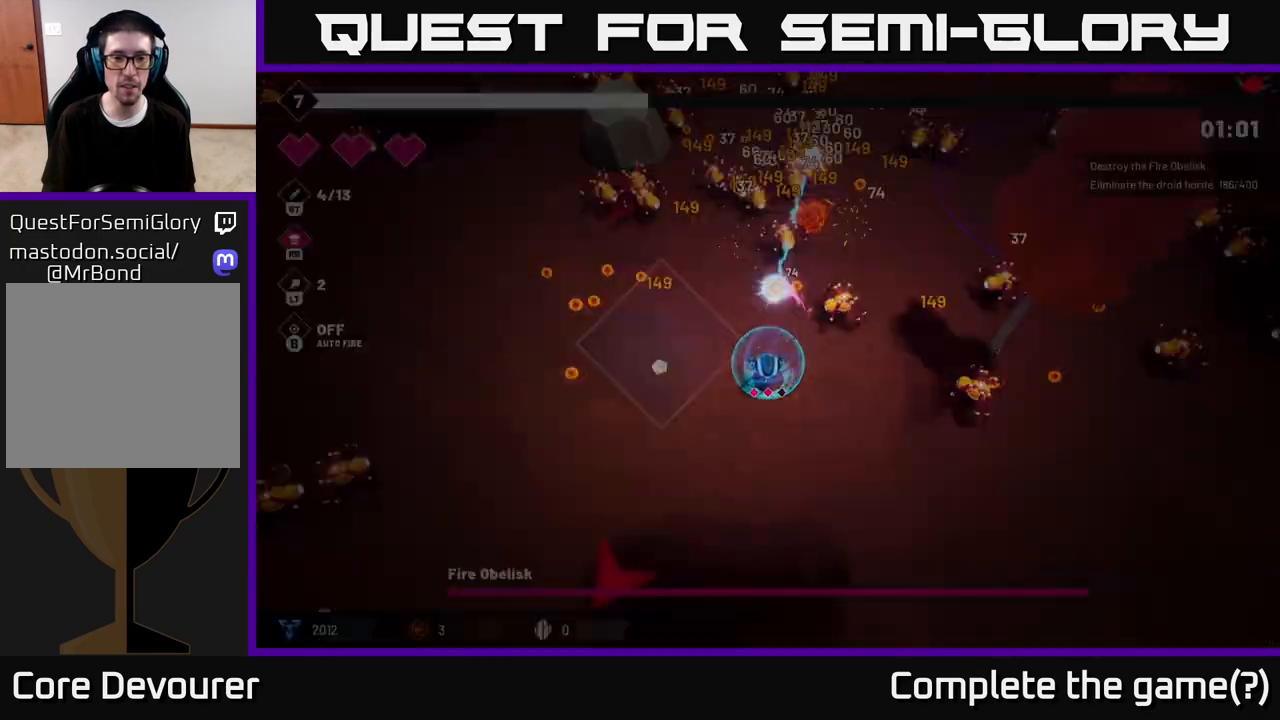
{"buttons": [], "left_stick": "center", "right_stick": "up", "events": [[100, "L2", "up"], [150, "left_stick", "up-left"], [467, "left_stick", "center"], [500, "R2", "up"]]}
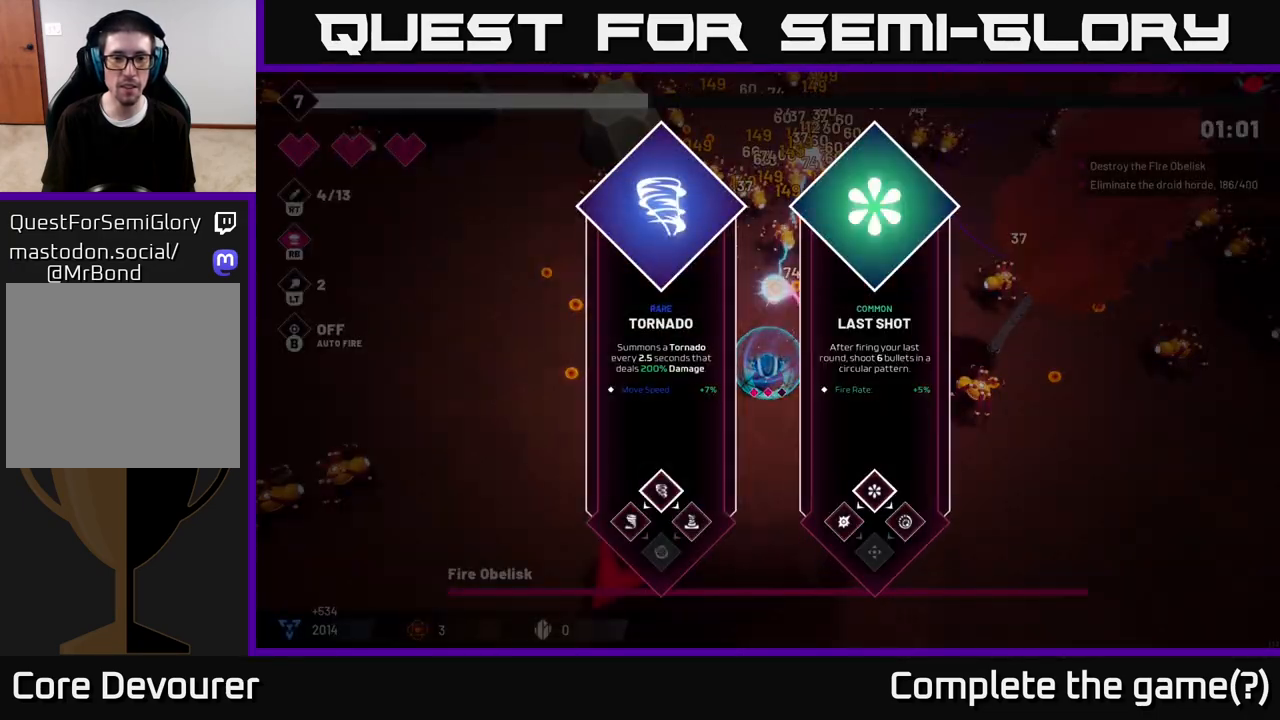
{"buttons": [], "left_stick": "center", "right_stick": "center", "events": [[33, "right_stick", "center"]]}
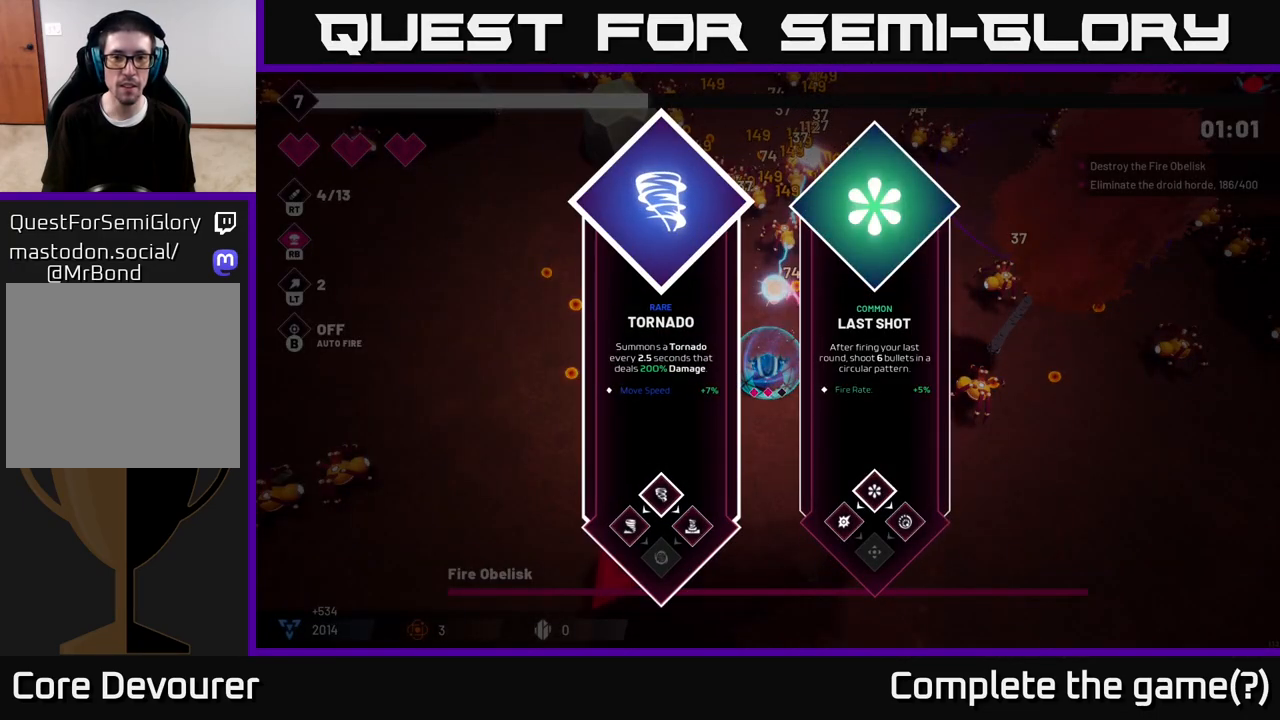
{"buttons": [], "left_stick": "center", "right_stick": "center", "events": [[150, "left_stick", "right"], [350, "left_stick", "center"]]}
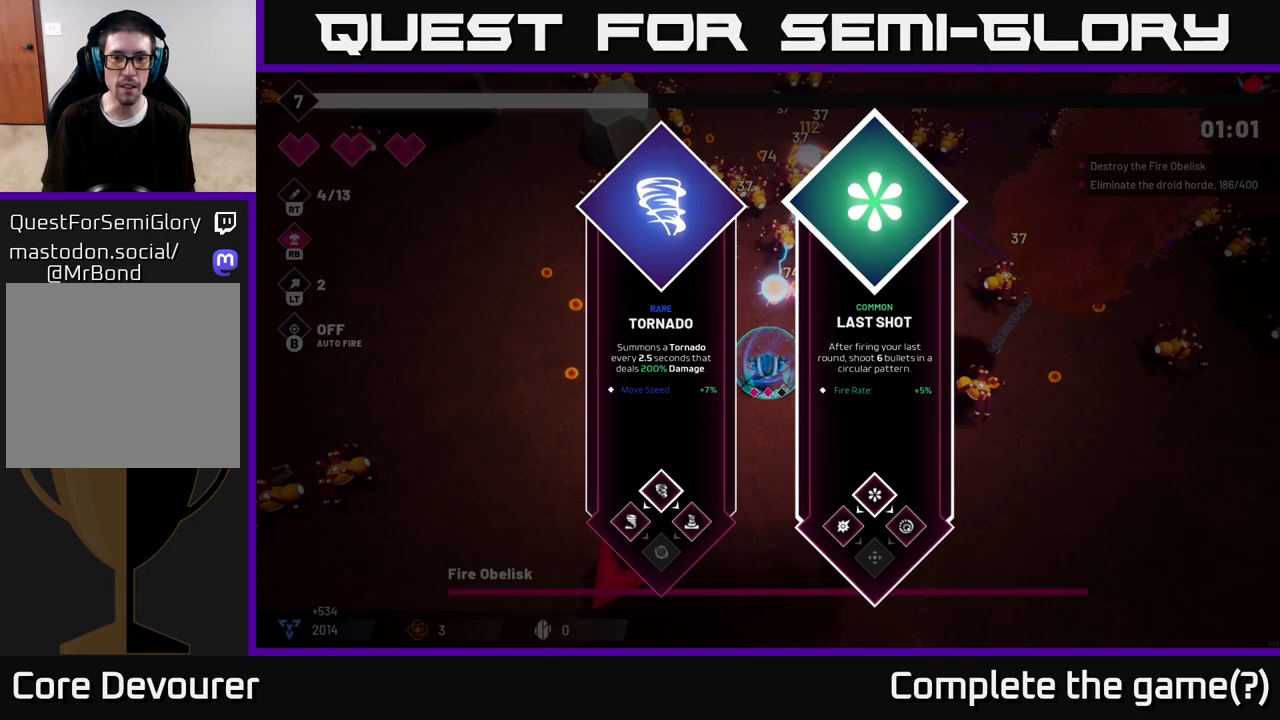
{"buttons": [], "left_stick": "right", "right_stick": "center", "events": [[117, "left_stick", "left"], [333, "left_stick", "center"], [383, "left_stick", "right"]]}
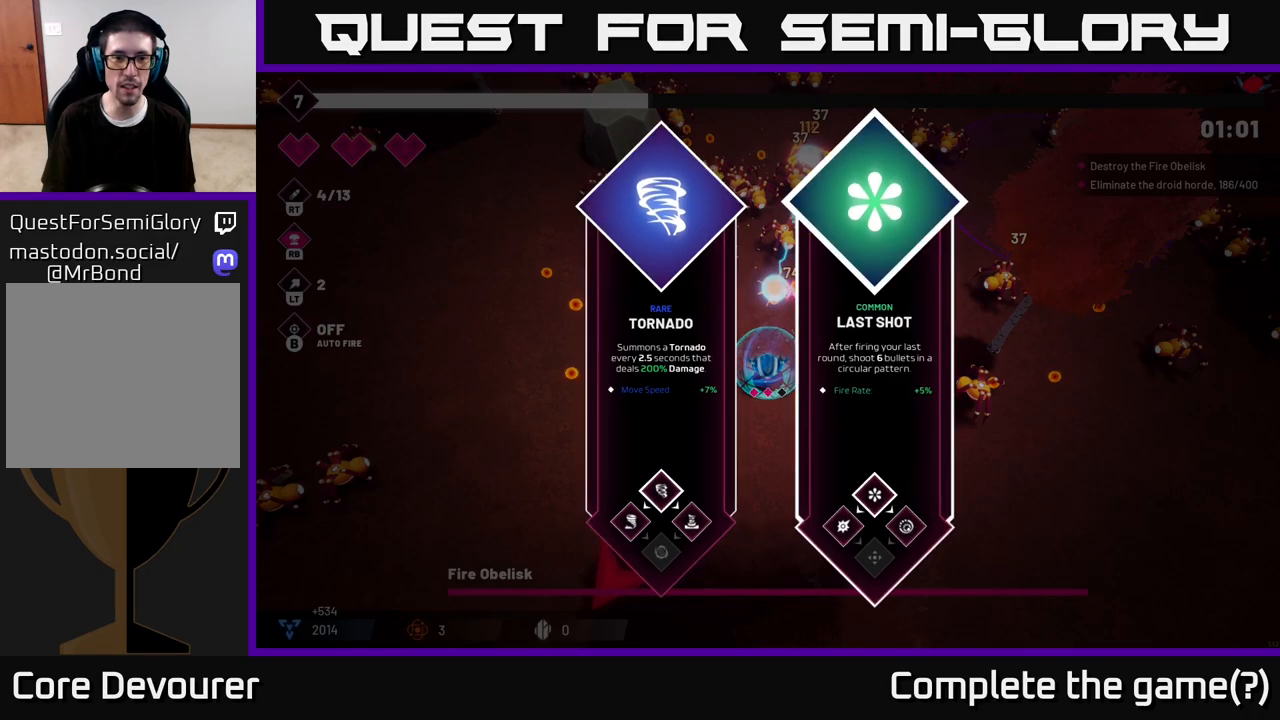
{"buttons": [], "left_stick": "left", "right_stick": "center", "events": [[83, "left_stick", "center"], [217, "left_stick", "left"], [383, "A", "down"], [450, "A", "up"]]}
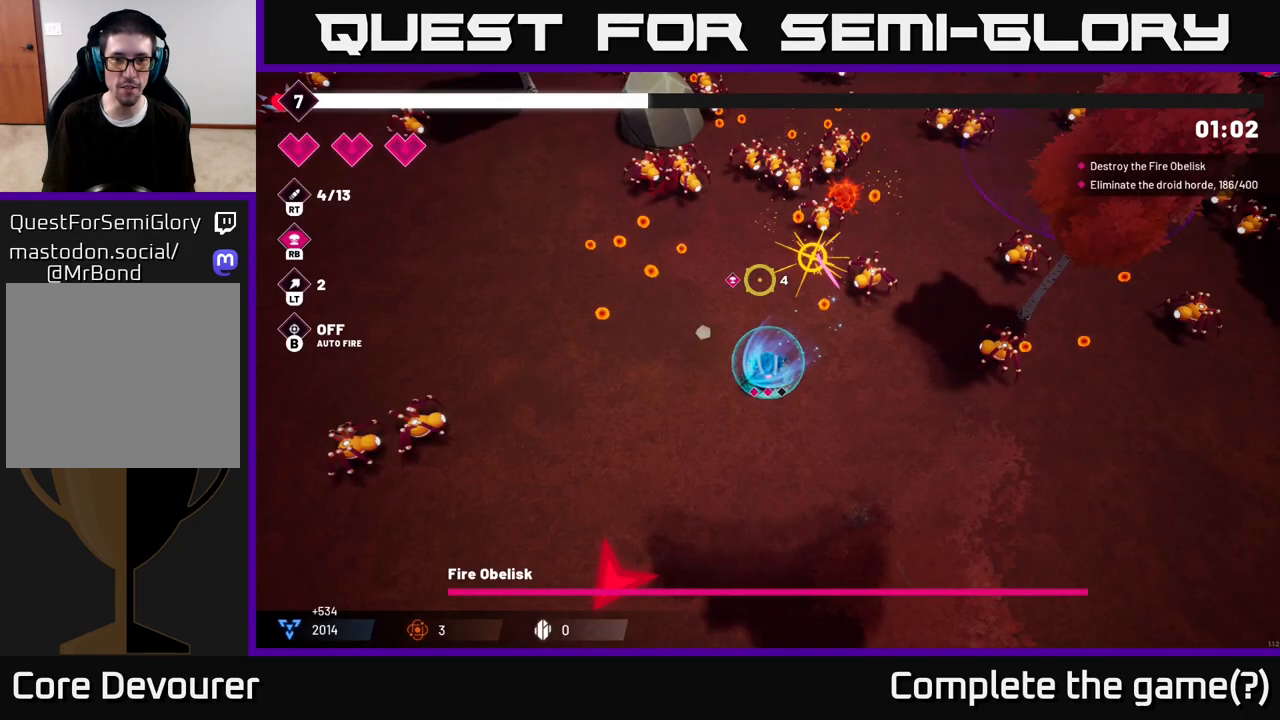
{"buttons": ["R2"], "left_stick": "up-left", "right_stick": "up", "events": [[67, "R2", "down"], [100, "right_stick", "up"], [467, "left_stick", "up-left"]]}
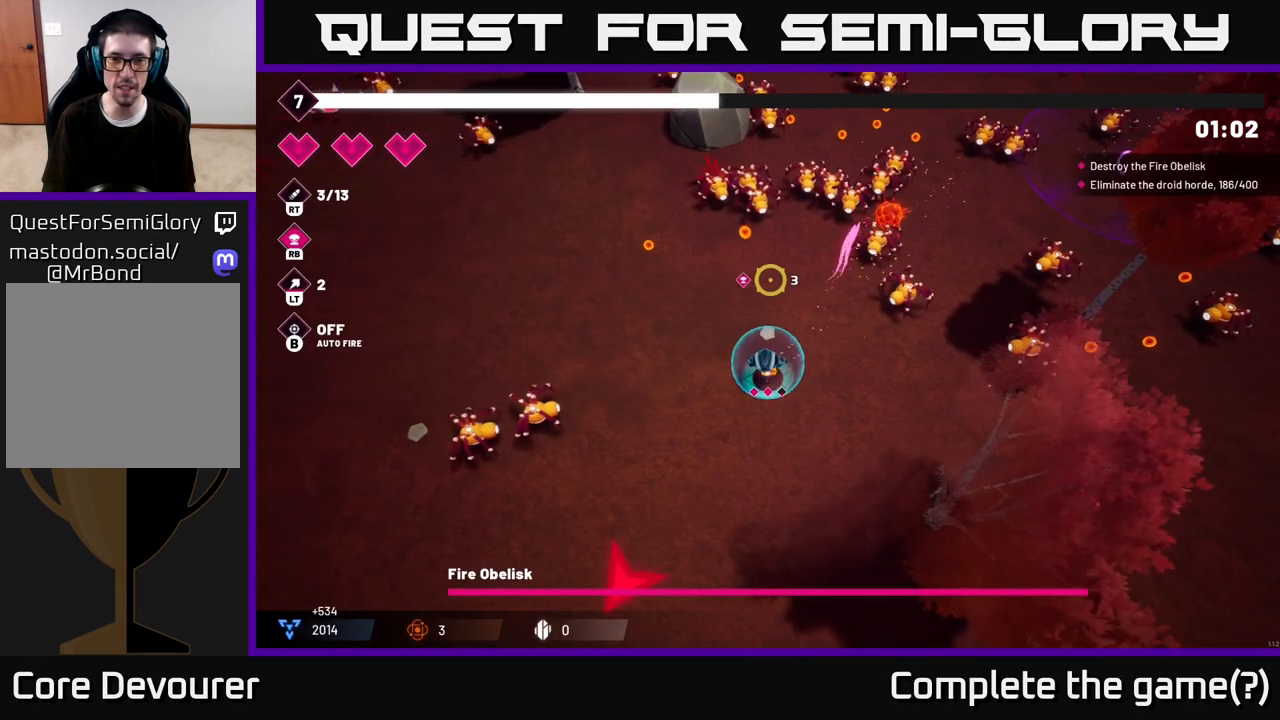
{"buttons": ["R2"], "left_stick": "up-left", "right_stick": "up-right", "events": [[283, "right_stick", "up-right"]]}
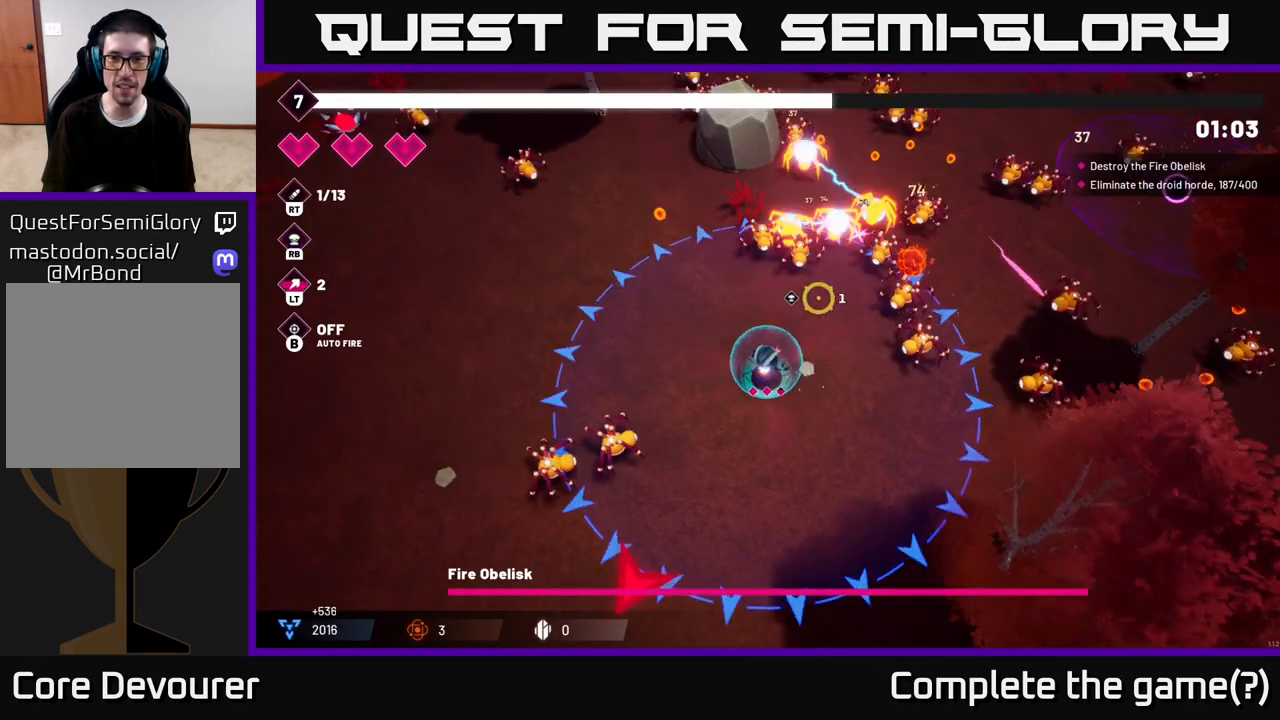
{"buttons": ["R2"], "left_stick": "up-left", "right_stick": "up-right", "events": [[100, "left_stick", "left"], [200, "left_stick", "up-left"]]}
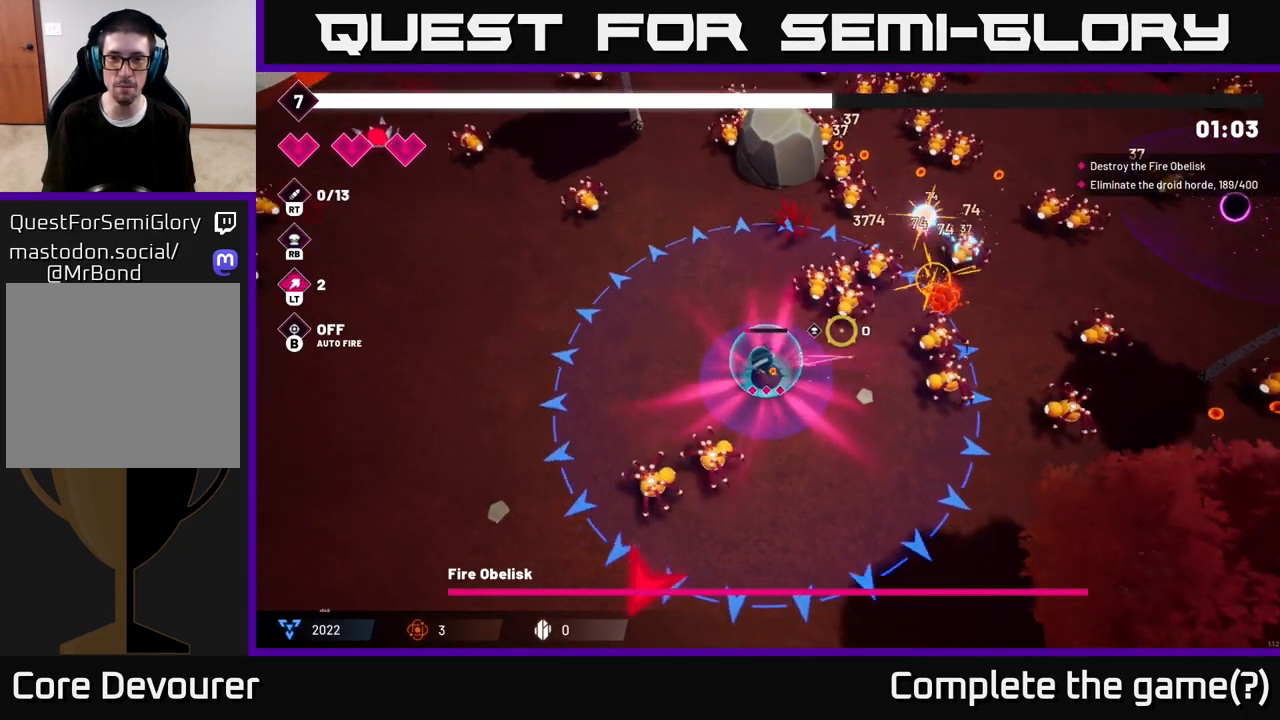
{"buttons": ["R2"], "left_stick": "center", "right_stick": "right", "events": [[200, "right_stick", "right"], [383, "left_stick", "center"]]}
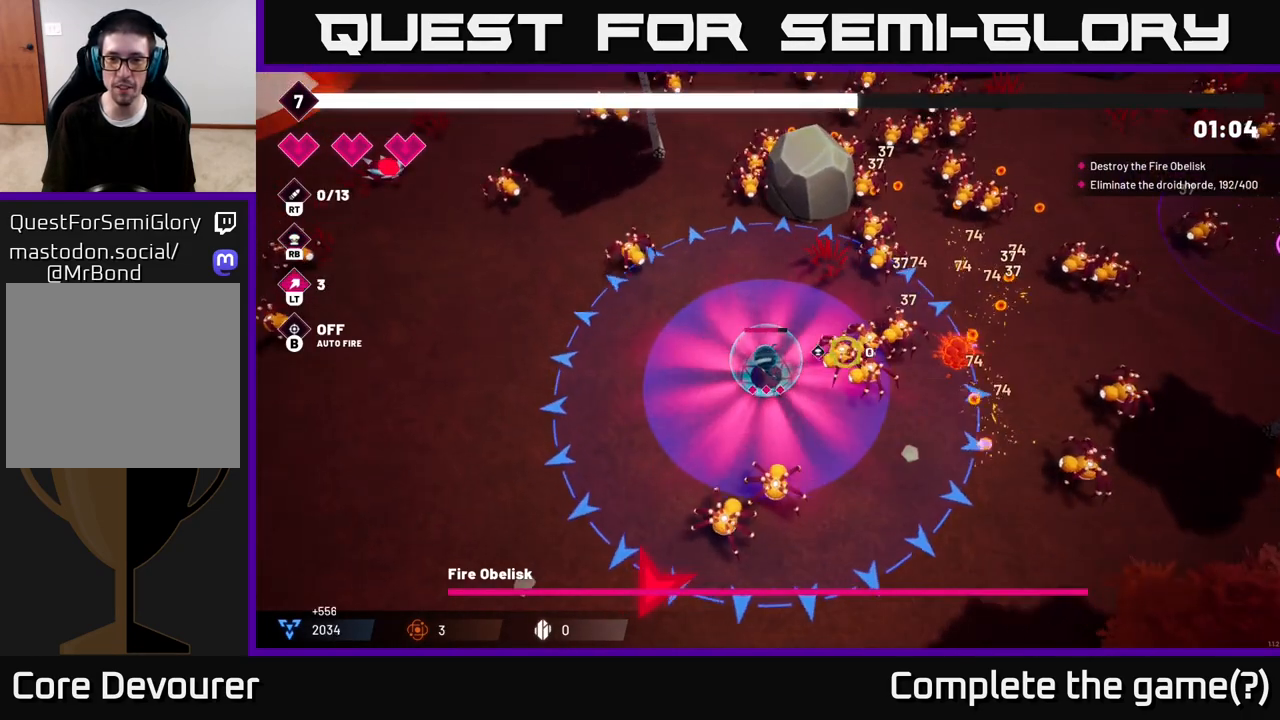
{"buttons": ["R2"], "left_stick": "down-left", "right_stick": "right", "events": [[100, "left_stick", "left"], [483, "left_stick", "down-left"]]}
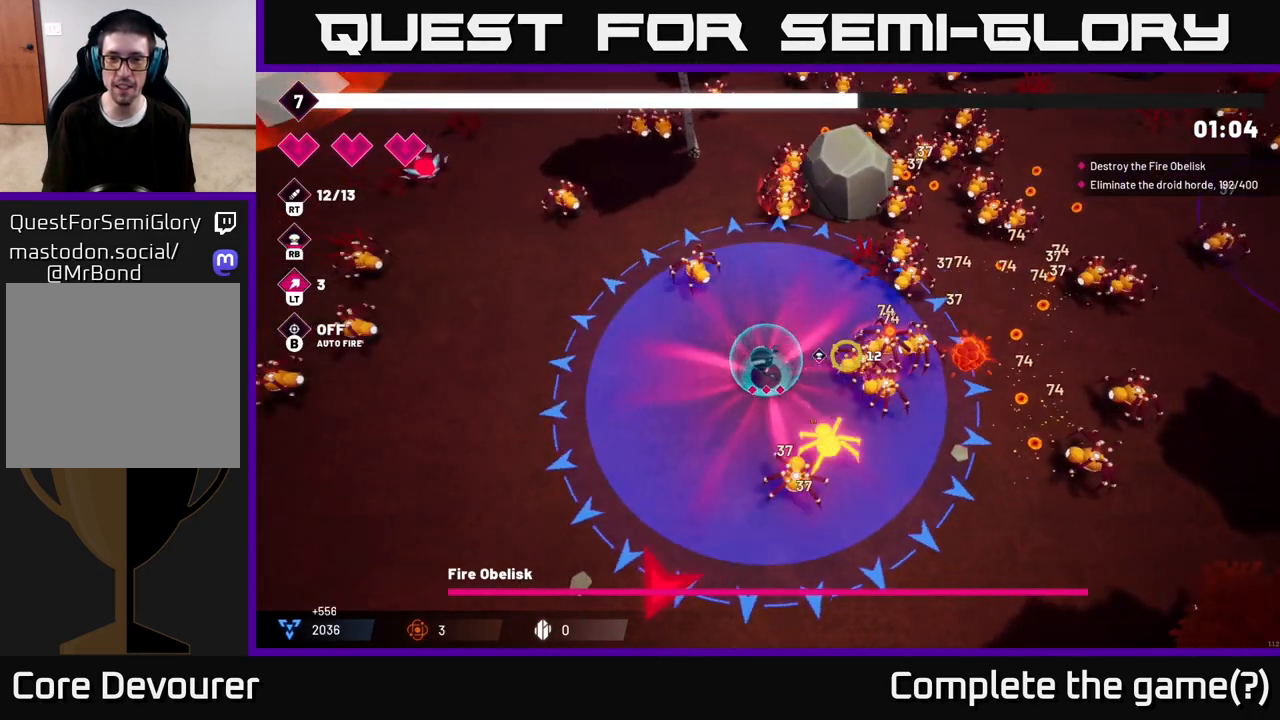
{"buttons": ["R2"], "left_stick": "down-left", "right_stick": "up-right", "events": [[167, "left_stick", "left"], [267, "right_stick", "up-right"], [333, "left_stick", "down-left"]]}
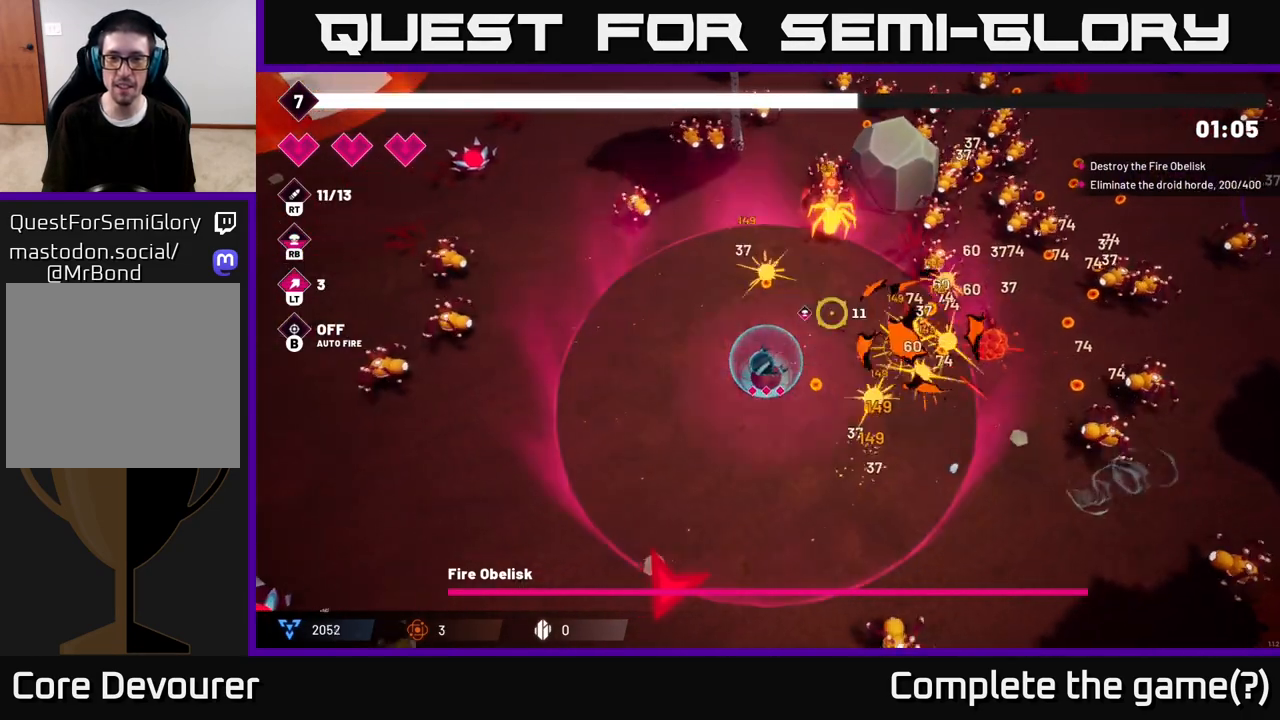
{"buttons": ["R2"], "left_stick": "right", "right_stick": "up-right", "events": [[367, "left_stick", "down-right"], [433, "left_stick", "right"]]}
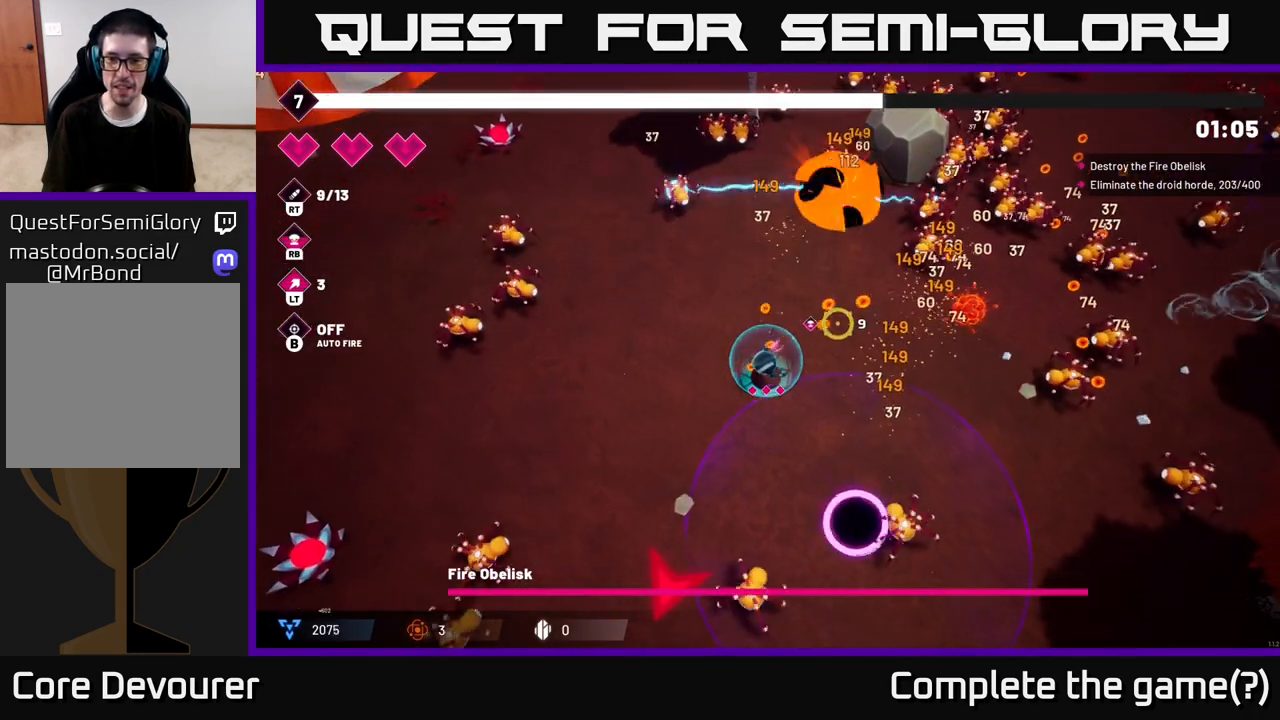
{"buttons": ["R2"], "left_stick": "left", "right_stick": "up-right", "events": [[17, "left_stick", "up-right"], [167, "left_stick", "up-left"], [267, "left_stick", "center"], [450, "left_stick", "left"]]}
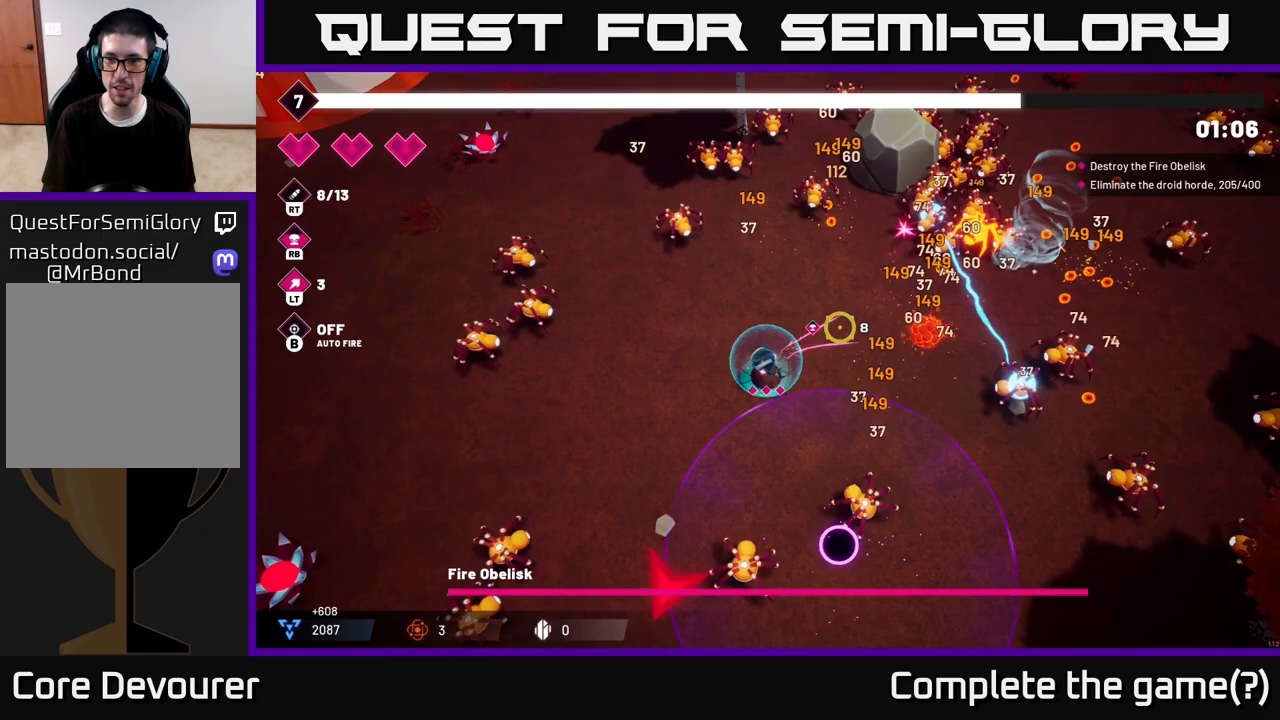
{"buttons": ["R2"], "left_stick": "up-right", "right_stick": "right", "events": [[17, "left_stick", "up-left"], [117, "left_stick", "up"], [233, "right_stick", "right"], [300, "left_stick", "down-right"], [483, "left_stick", "up-right"]]}
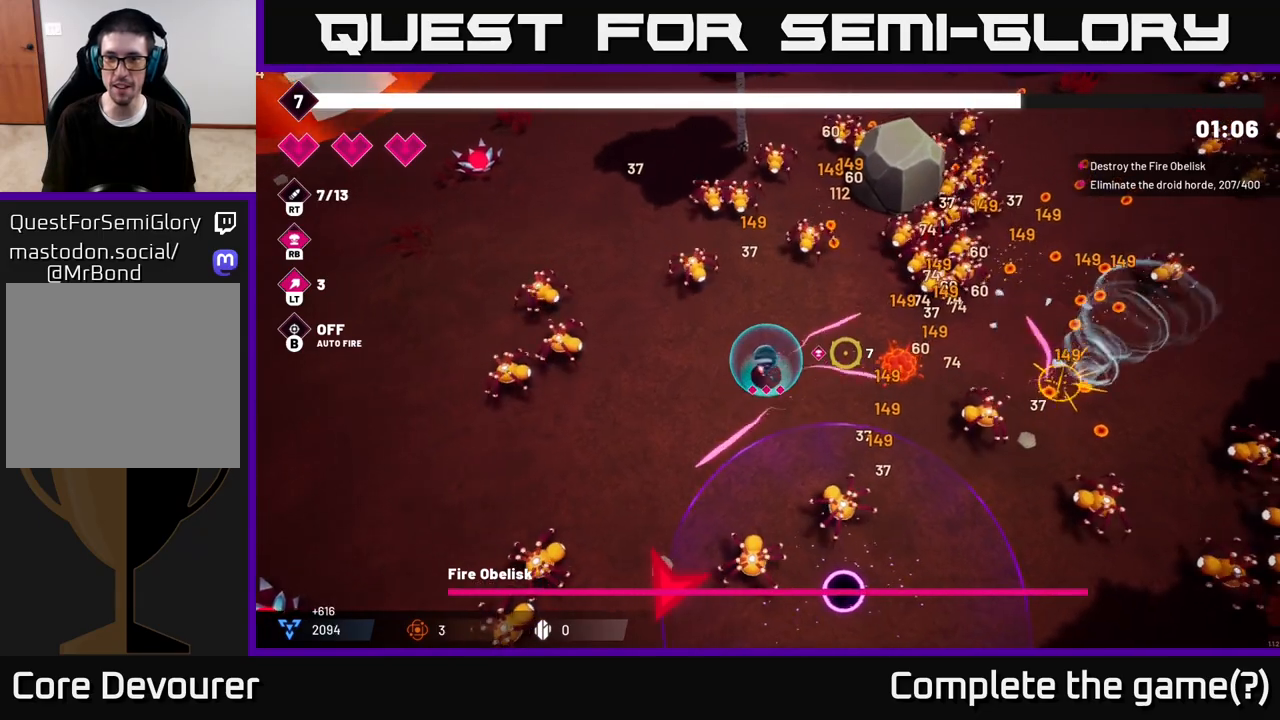
{"buttons": ["R2"], "left_stick": "down-left", "right_stick": "right", "events": [[167, "left_stick", "up-left"], [267, "left_stick", "down-left"]]}
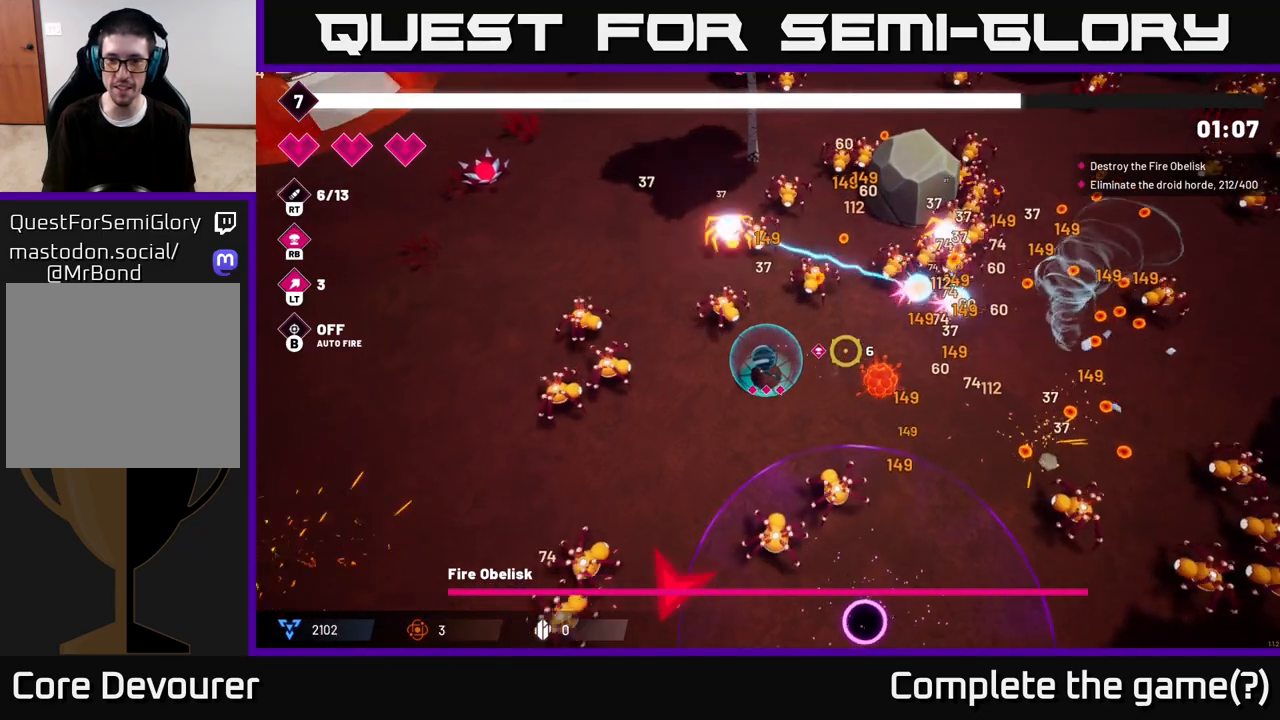
{"buttons": ["R2"], "left_stick": "down", "right_stick": "right", "events": [[467, "left_stick", "down"]]}